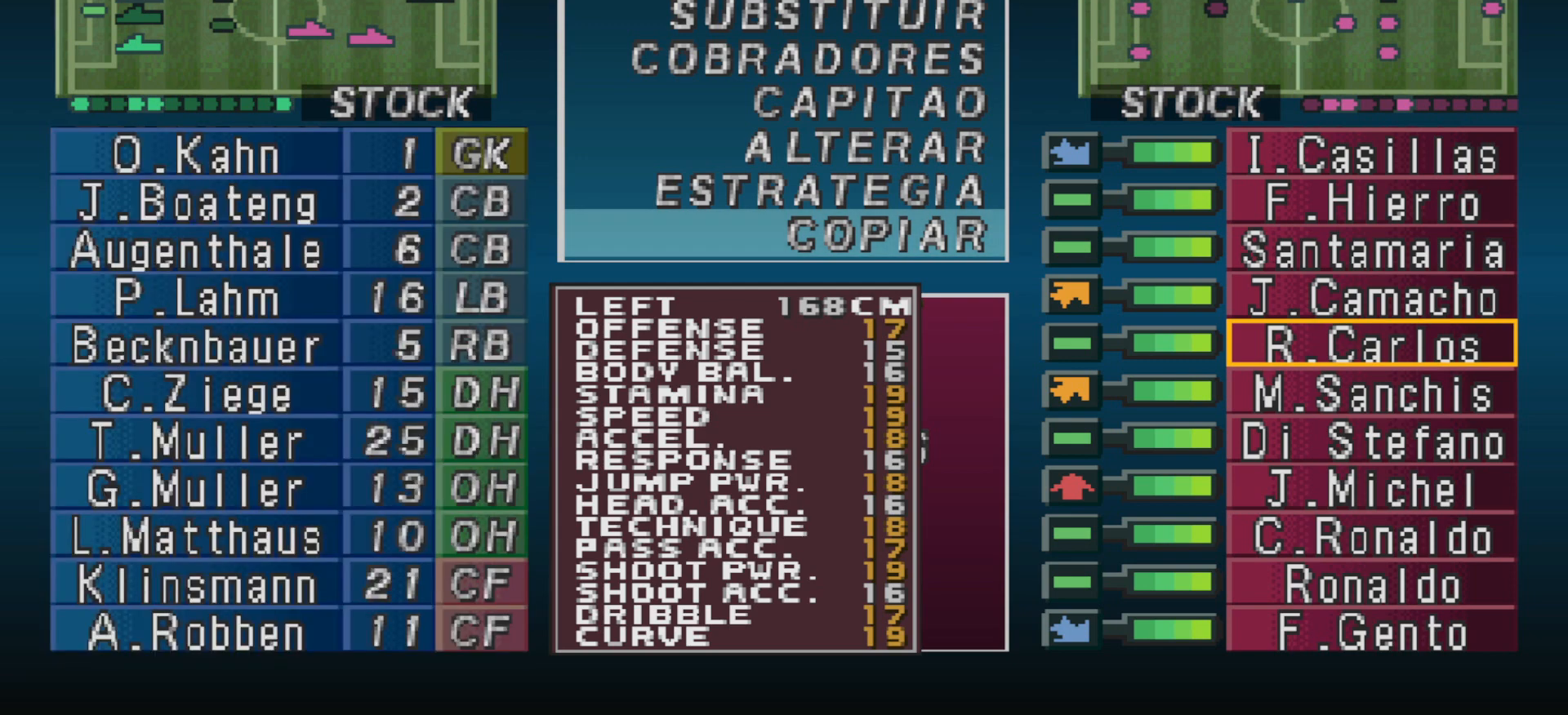
Gameplay with a controller (PlayStation layout); each line is a JSON object with the inputs held at the frame after it. "events" lists button and stick changes between this image and that frame as [ms after this image, input, new state], when the widget could be followed in between. Not read: left_stick right_stick.
{"buttons": [], "events": [[167, "DPAD_UP", "down"], [300, "DPAD_UP", "up"]]}
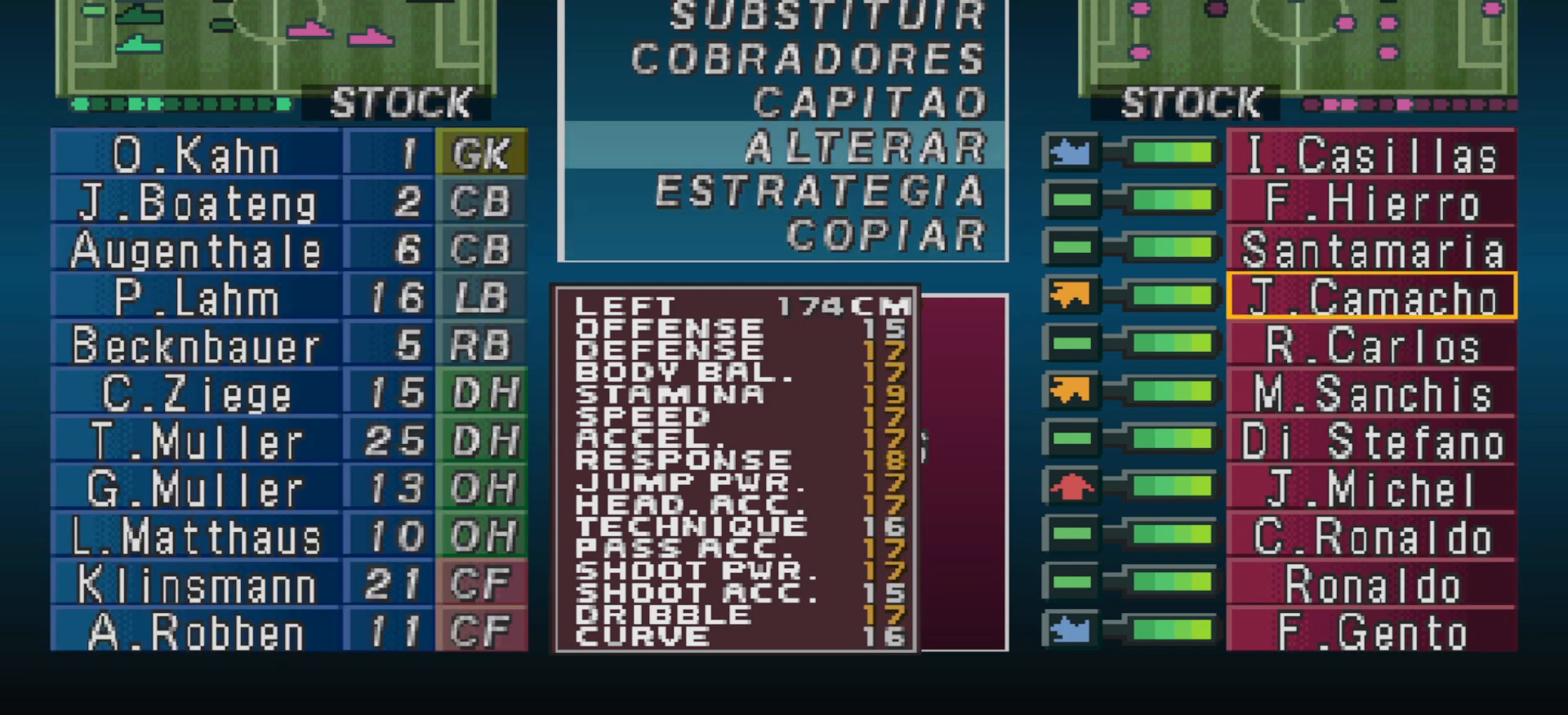
{"buttons": ["CIRCLE"], "events": [[167, "CIRCLE", "down"], [300, "CIRCLE", "up"], [367, "DPAD_DOWN", "down"], [467, "DPAD_DOWN", "up"], [500, "CIRCLE", "down"]]}
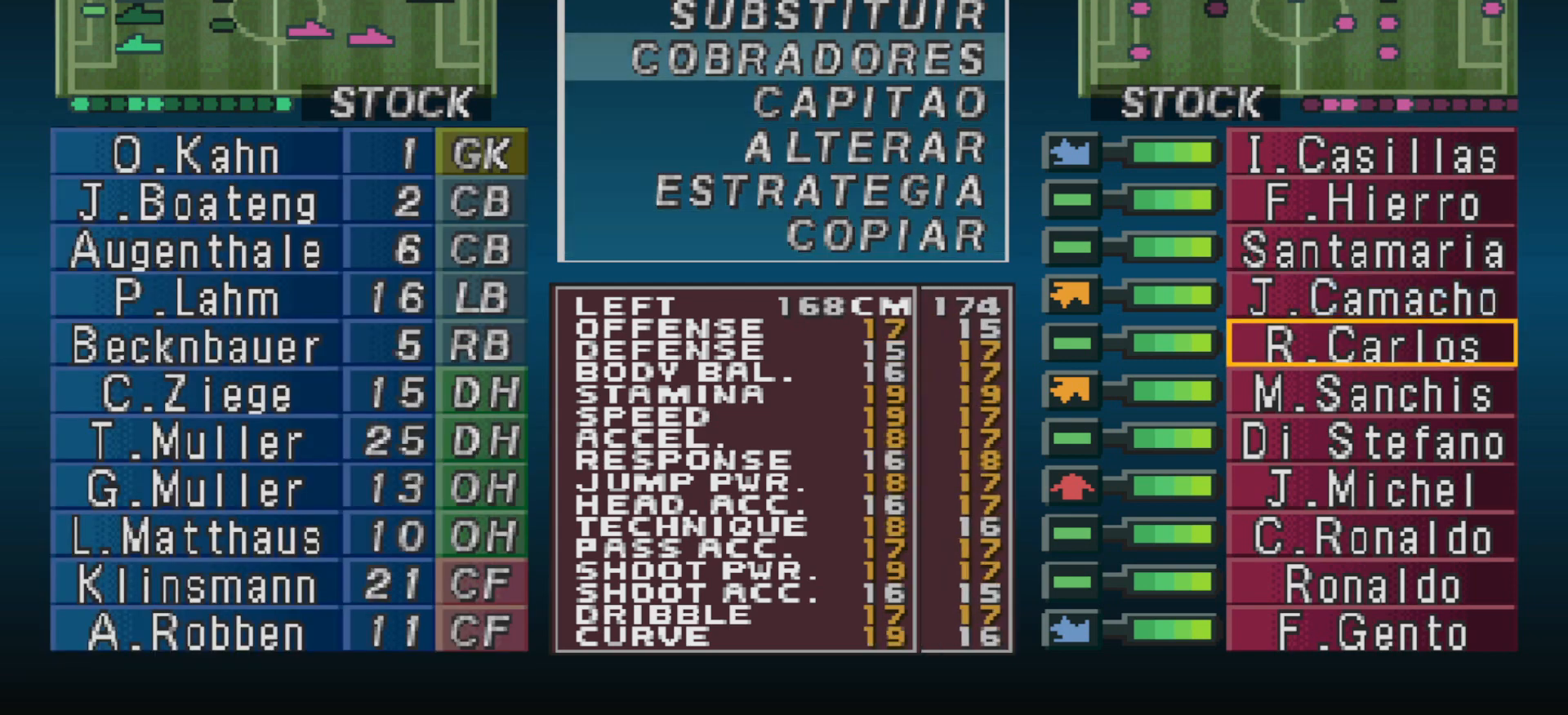
{"buttons": [], "events": [[100, "CIRCLE", "up"]]}
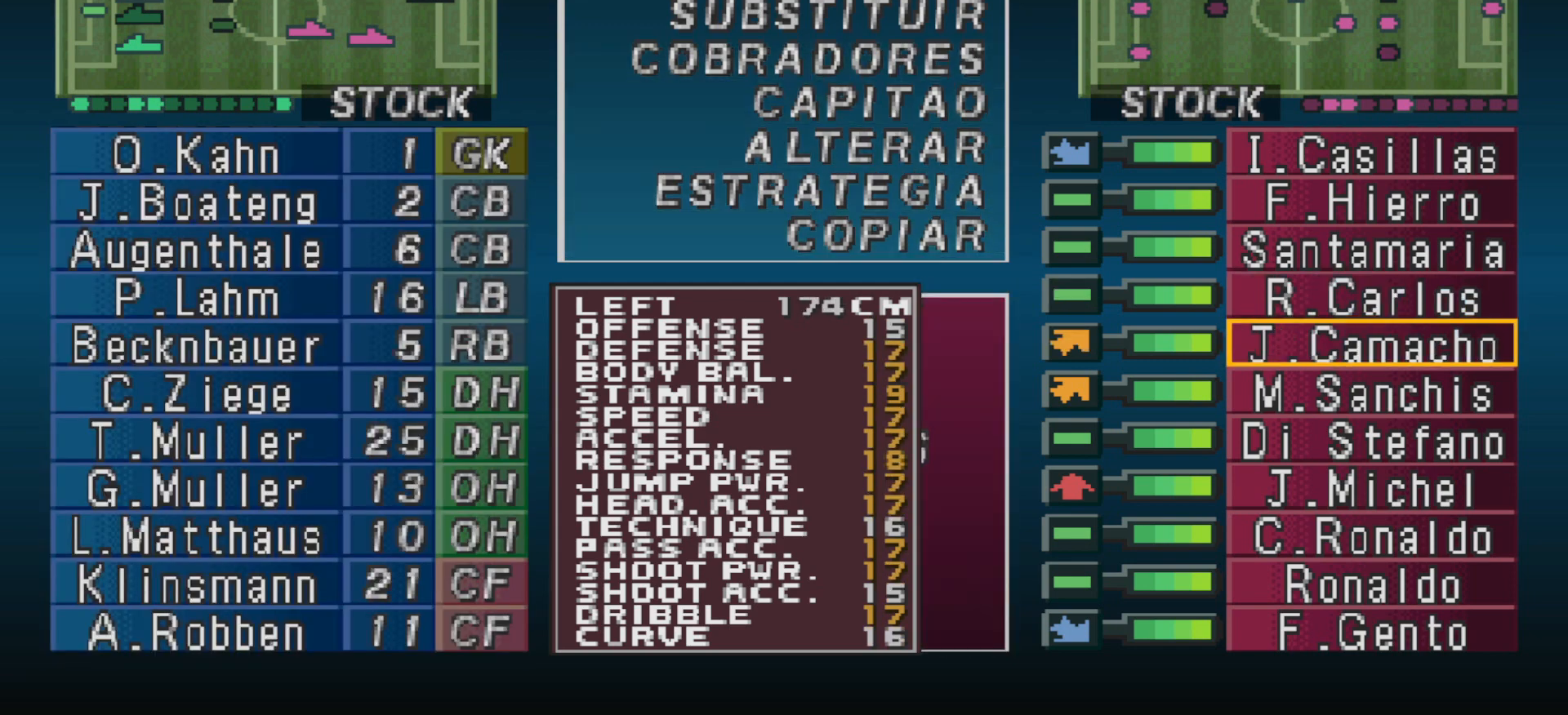
{"buttons": [], "events": [[33, "DPAD_DOWN", "down"], [133, "DPAD_DOWN", "up"]]}
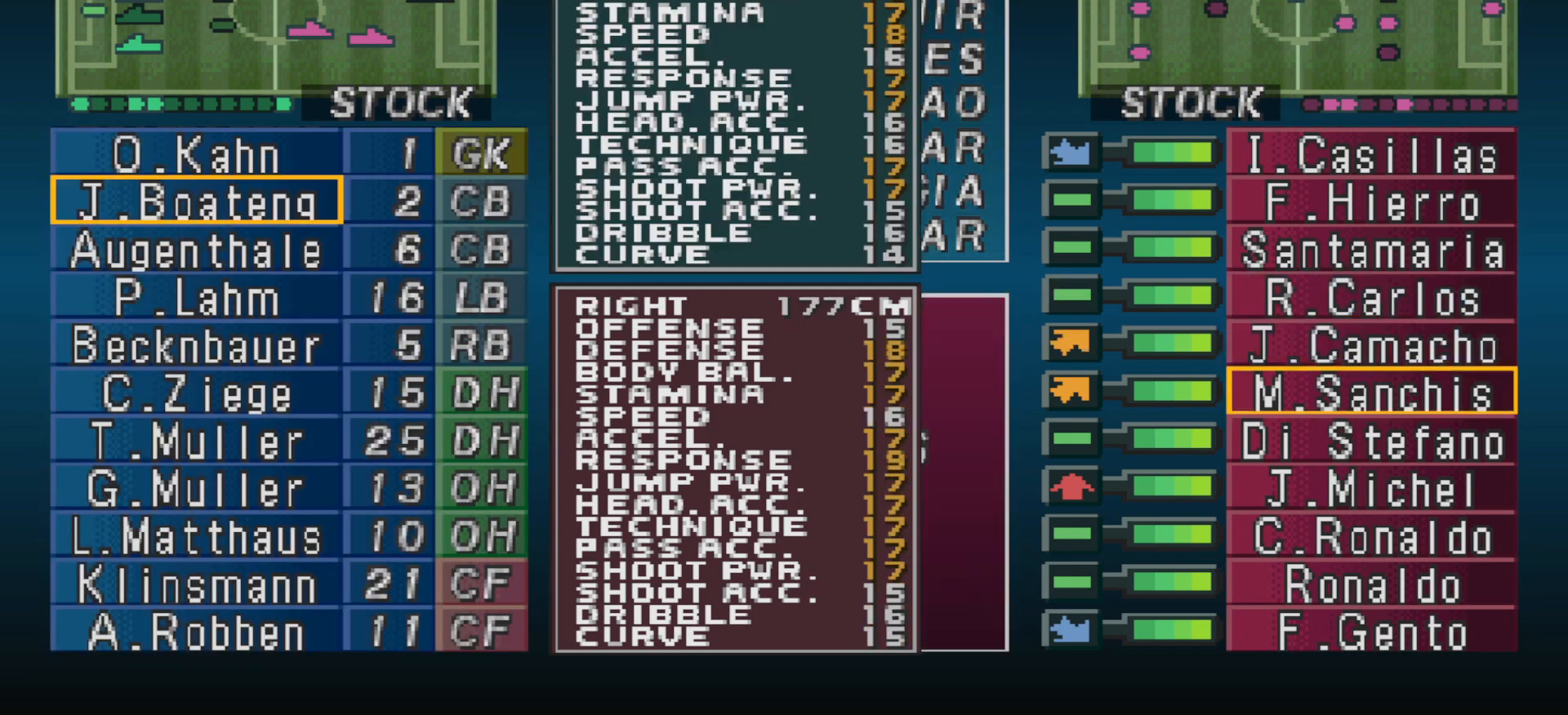
{"buttons": [], "events": []}
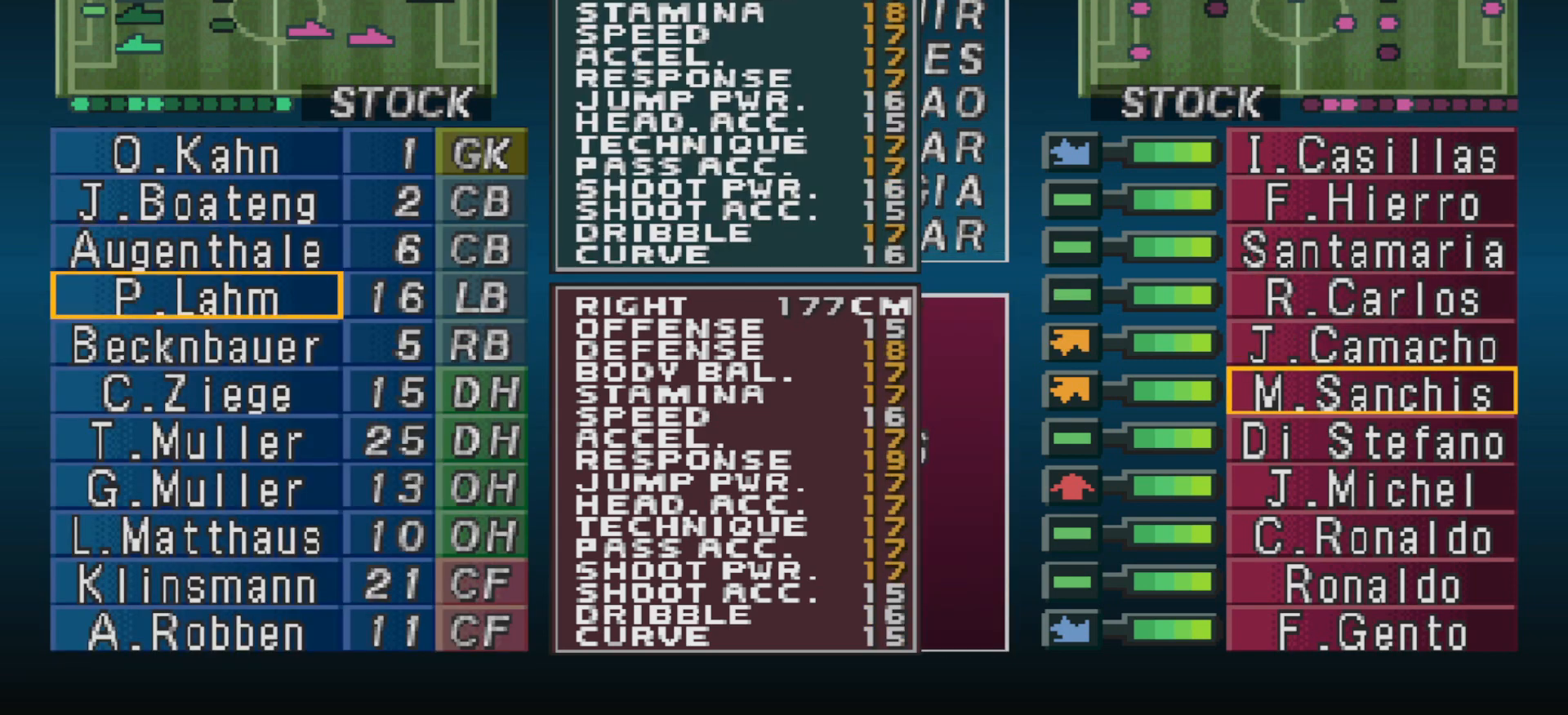
{"buttons": [], "events": []}
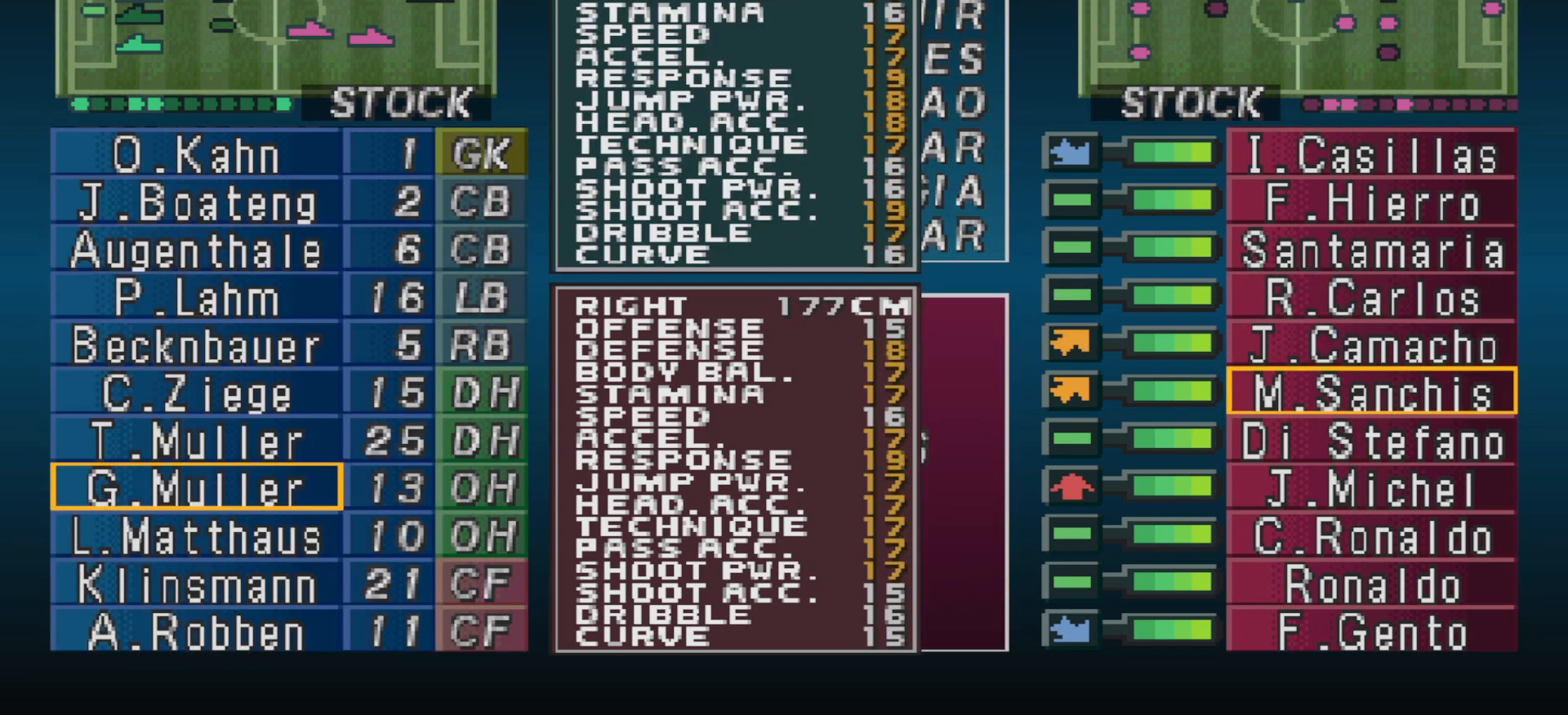
{"buttons": [], "events": []}
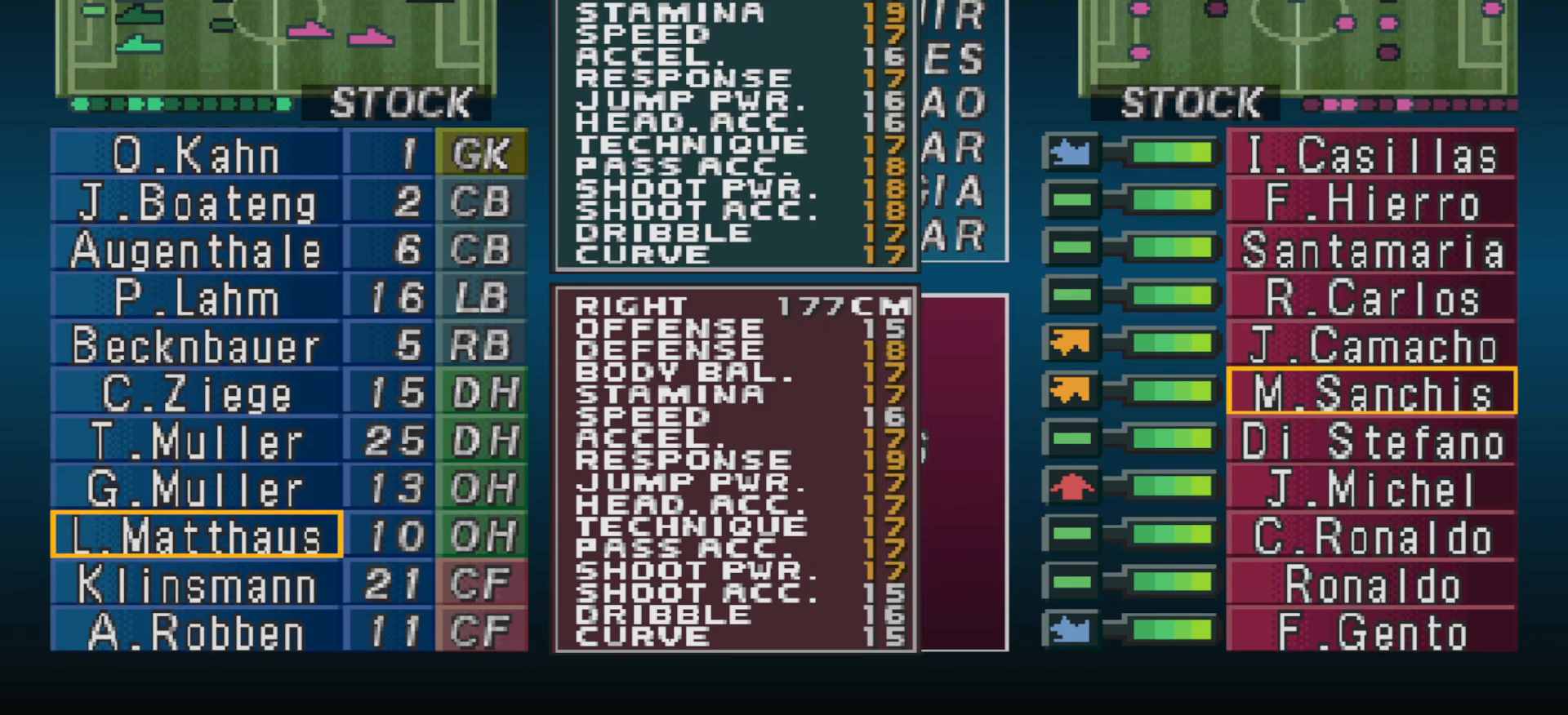
{"buttons": [], "events": []}
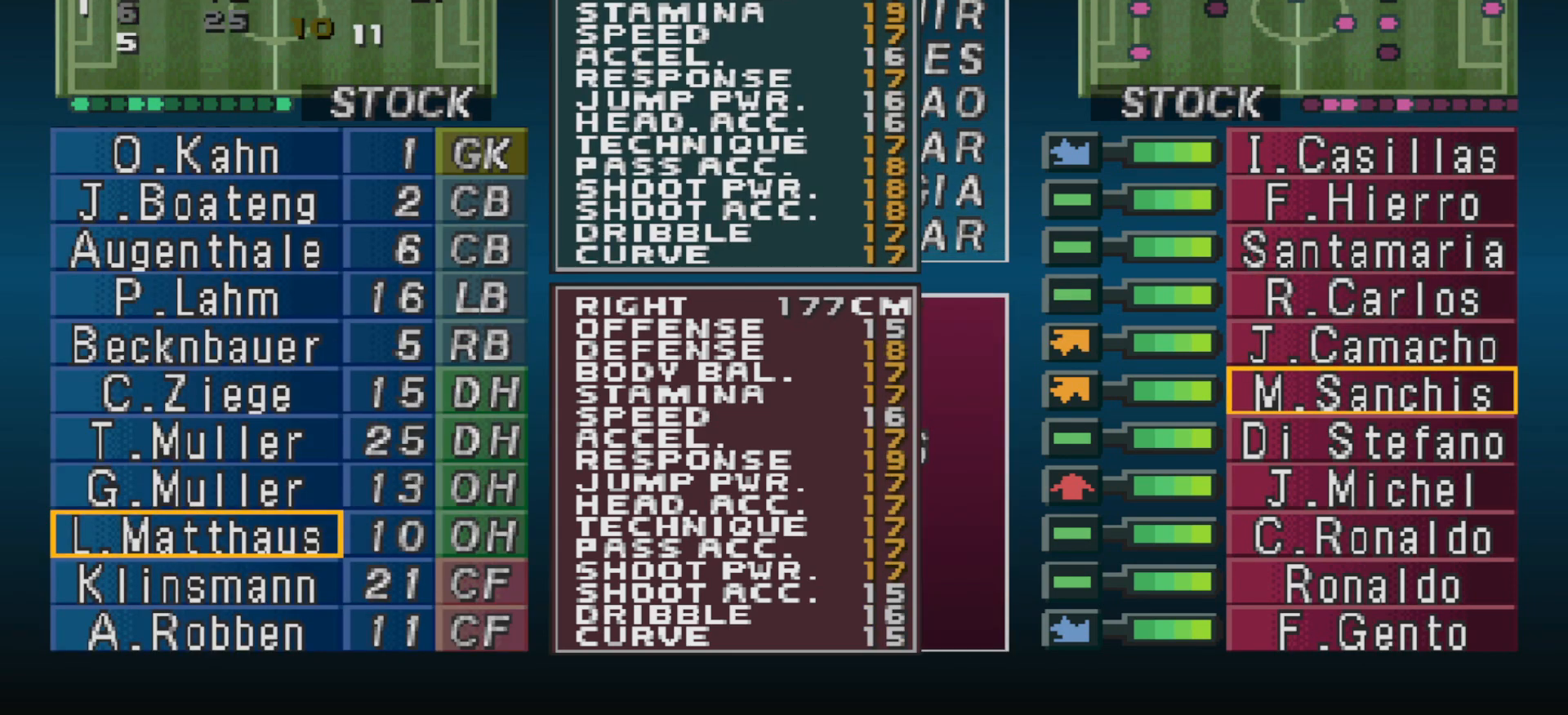
{"buttons": [], "events": []}
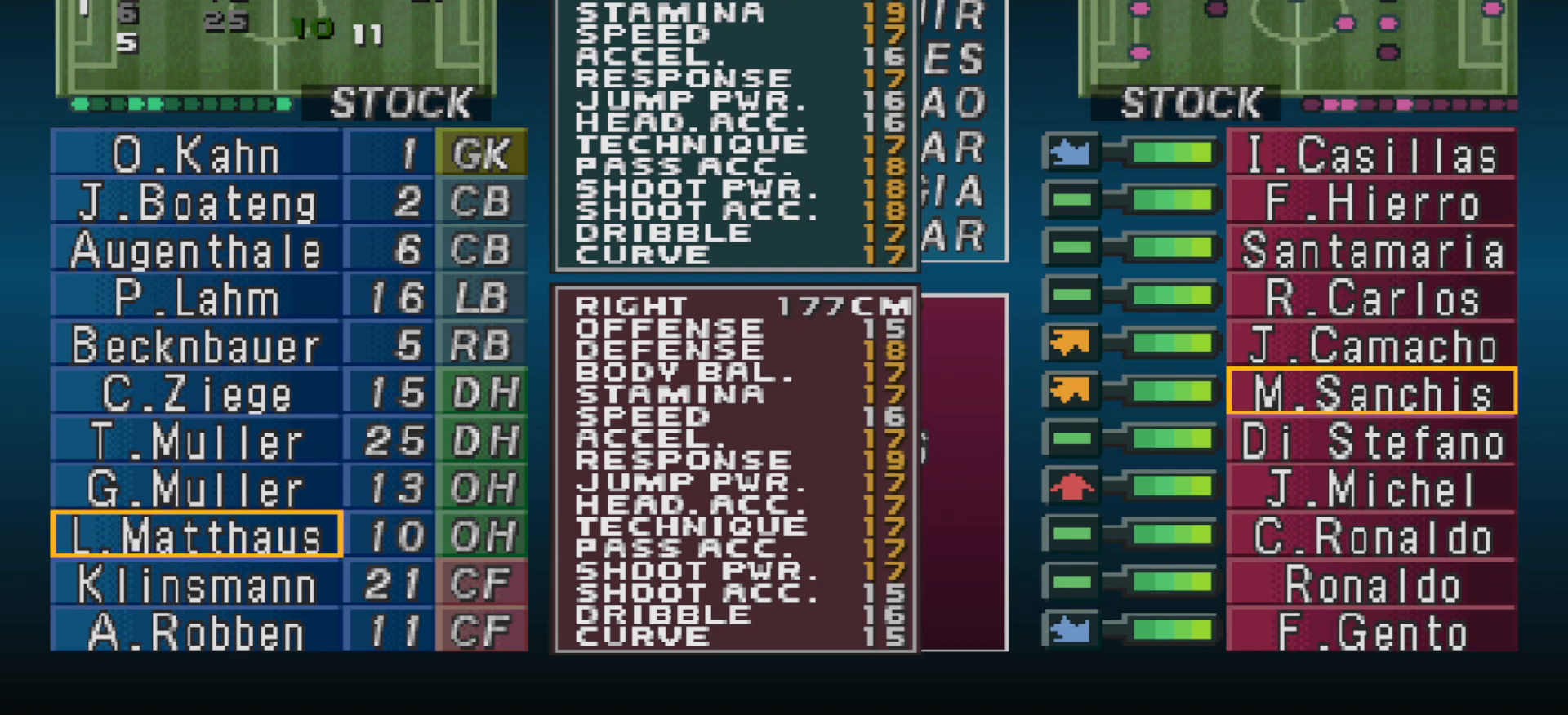
{"buttons": [], "events": [[33, "CIRCLE", "down"], [167, "CIRCLE", "up"]]}
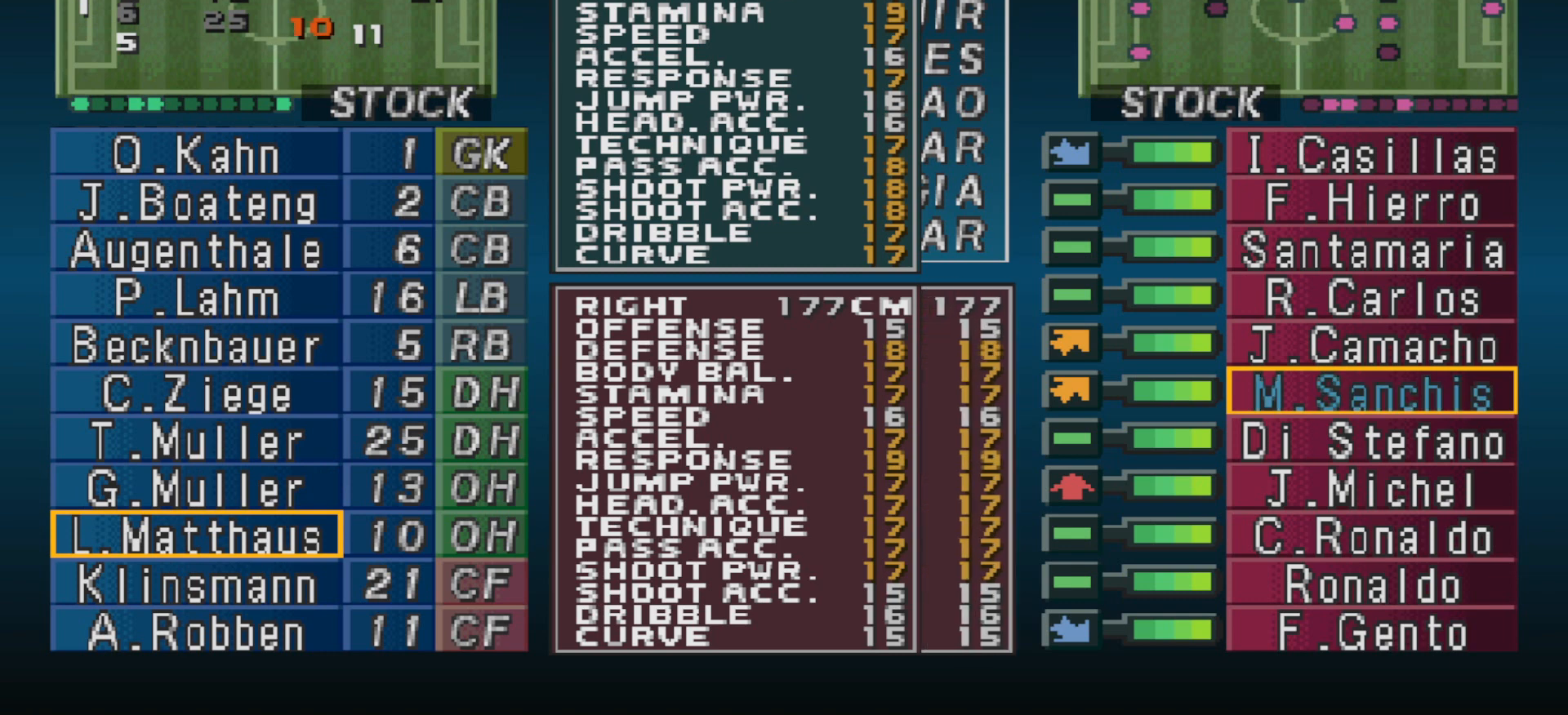
{"buttons": [], "events": []}
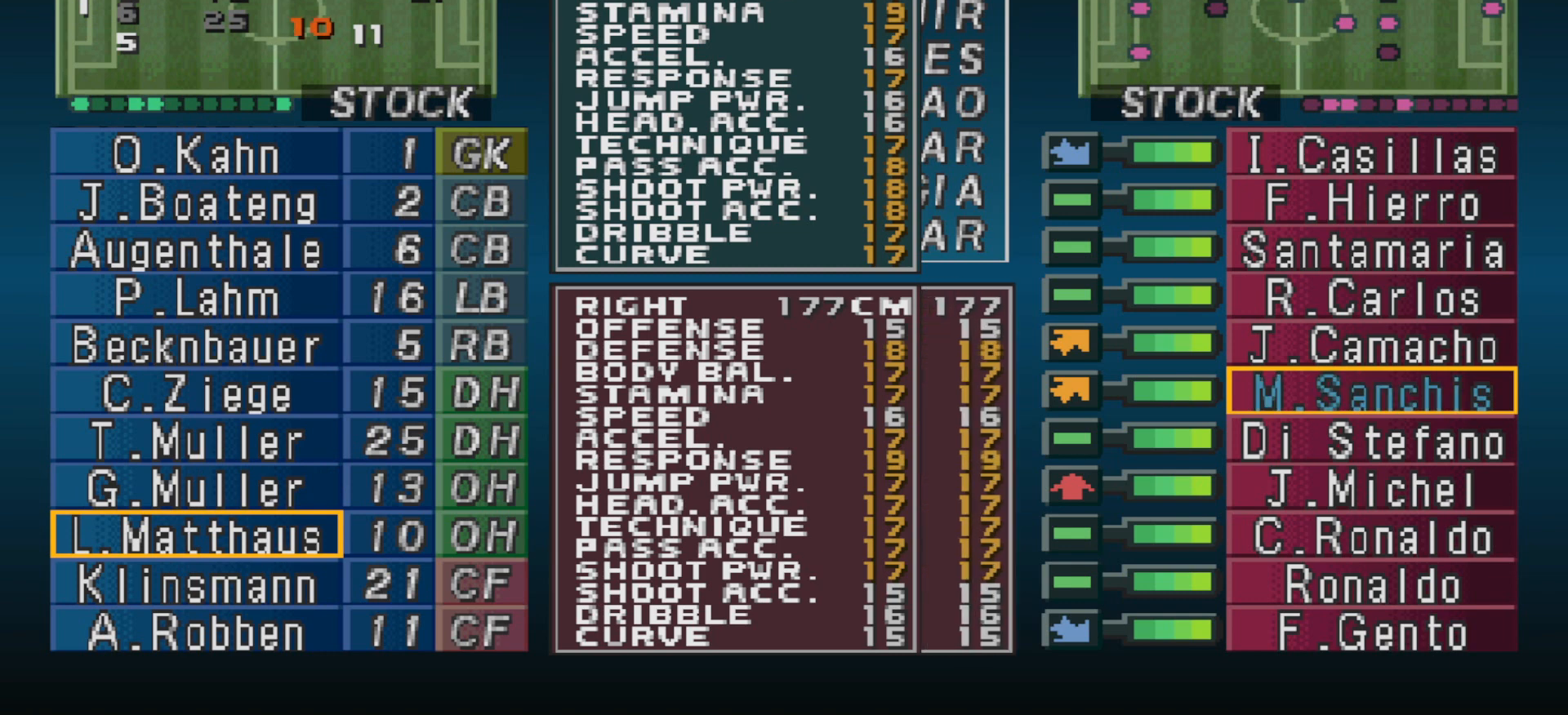
{"buttons": [], "events": []}
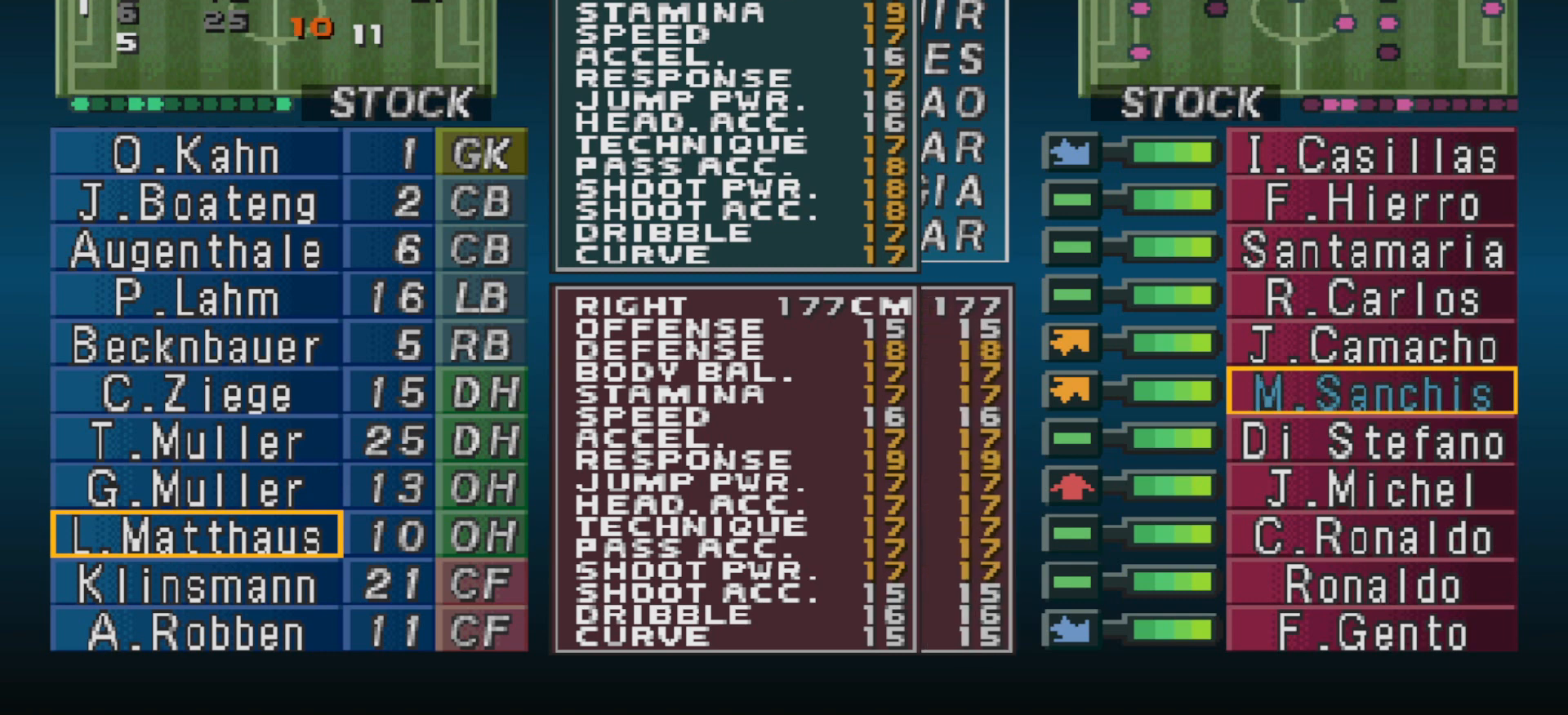
{"buttons": [], "events": []}
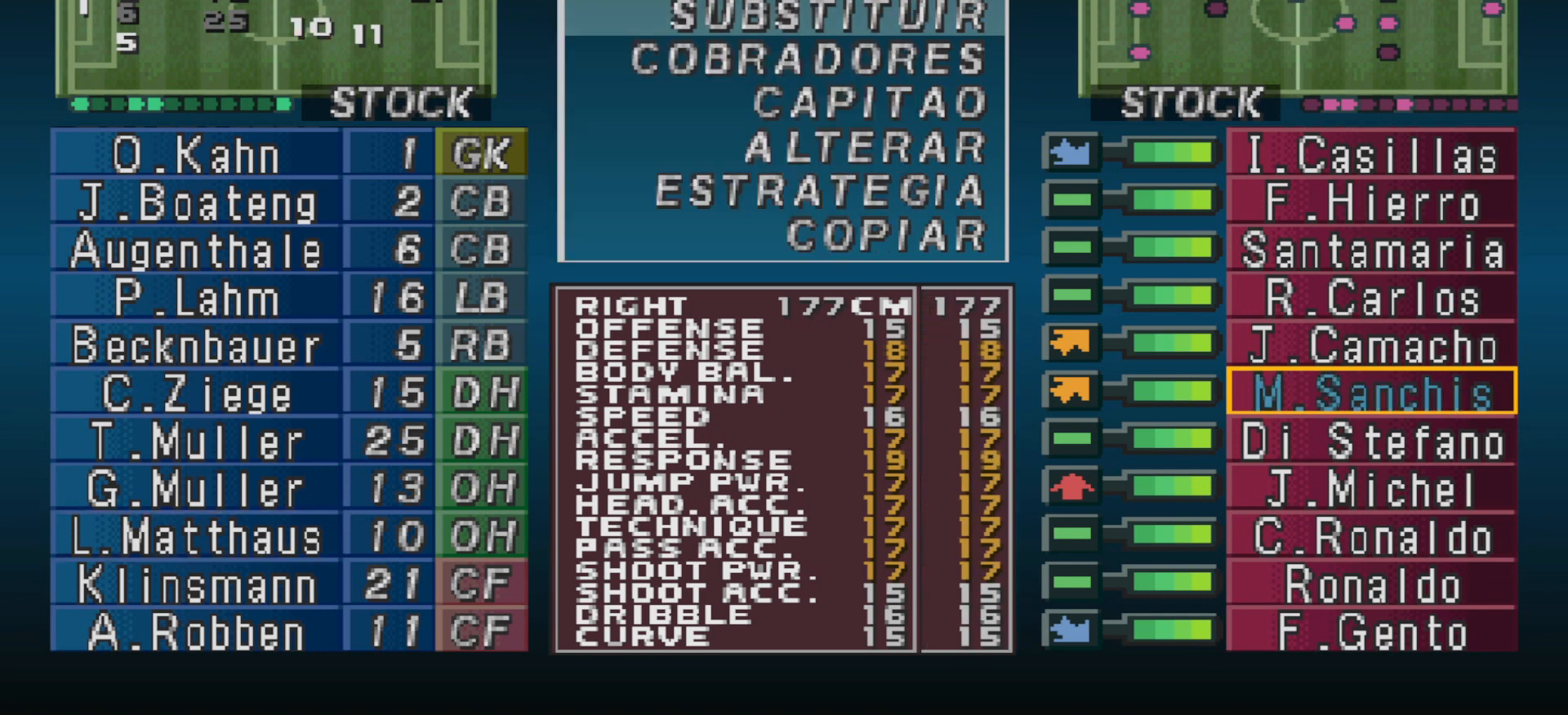
{"buttons": [], "events": []}
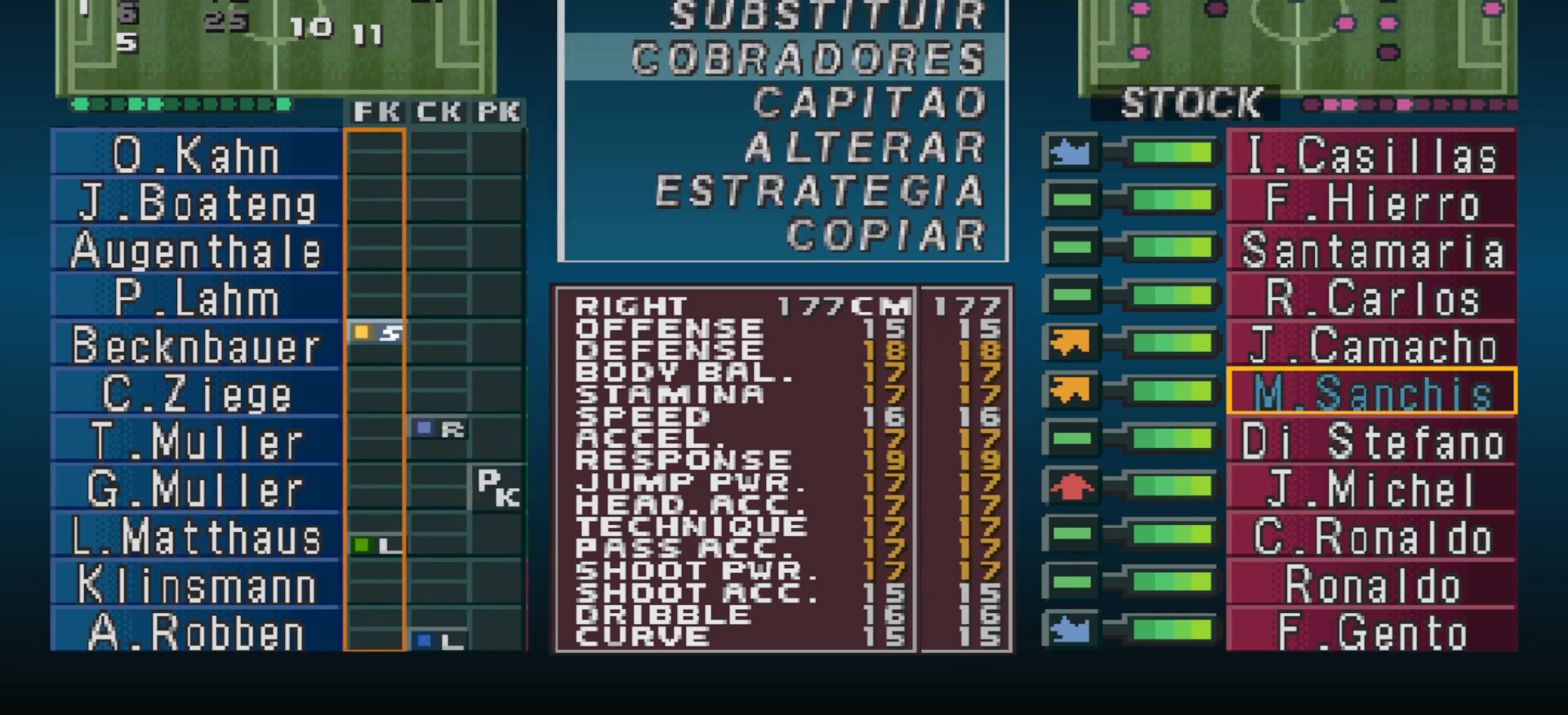
{"buttons": [], "events": []}
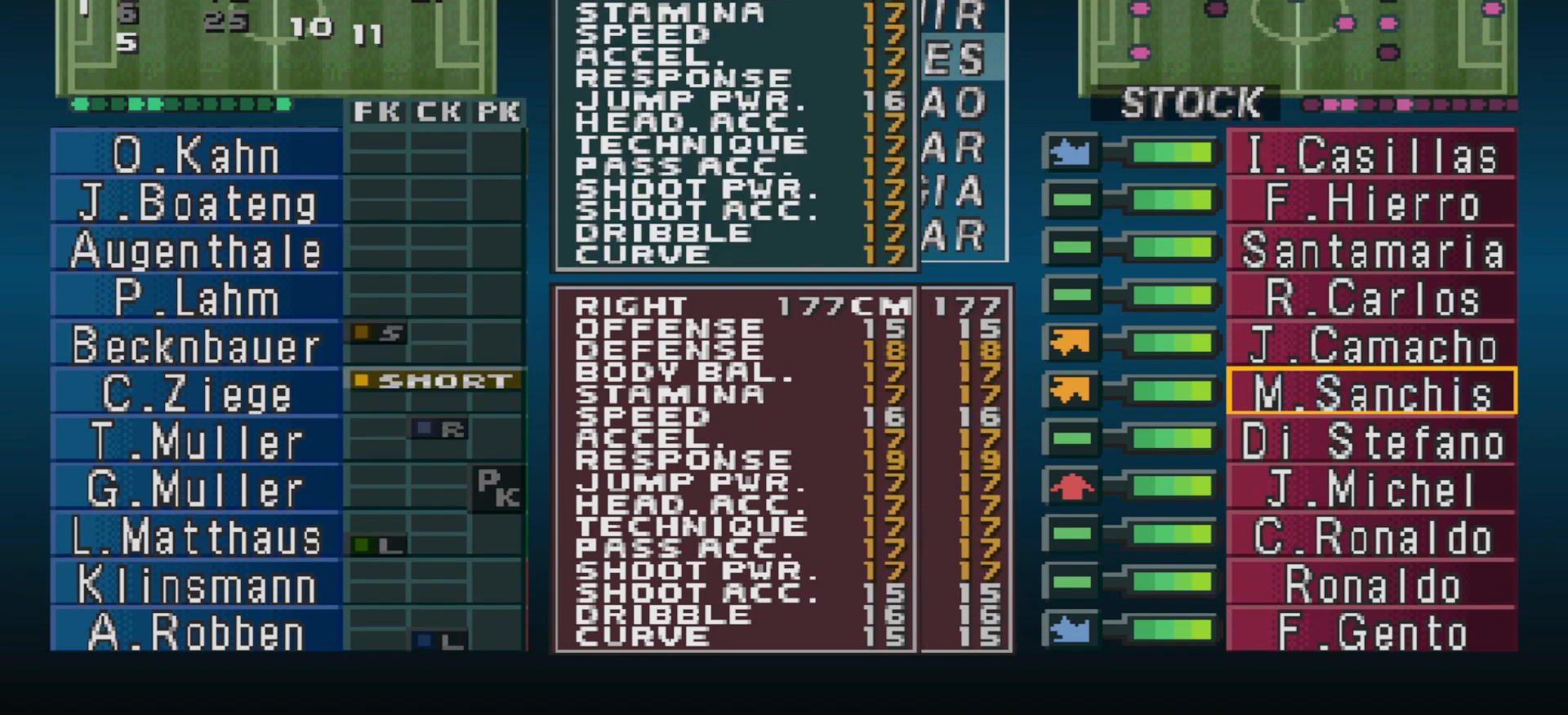
{"buttons": [], "events": [[233, "DPAD_RIGHT", "down"], [333, "DPAD_RIGHT", "up"]]}
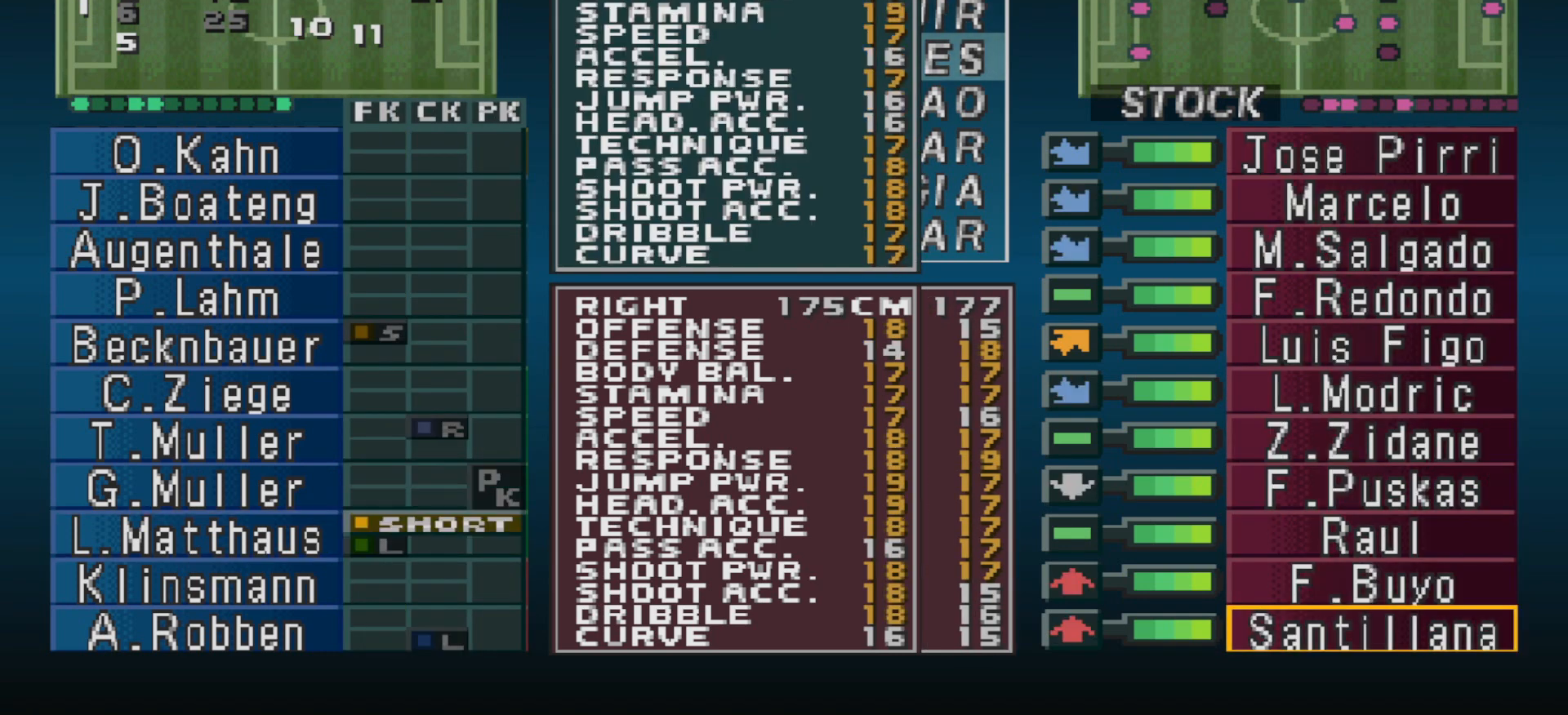
{"buttons": ["DPAD_UP"], "events": [[67, "DPAD_UP", "down"]]}
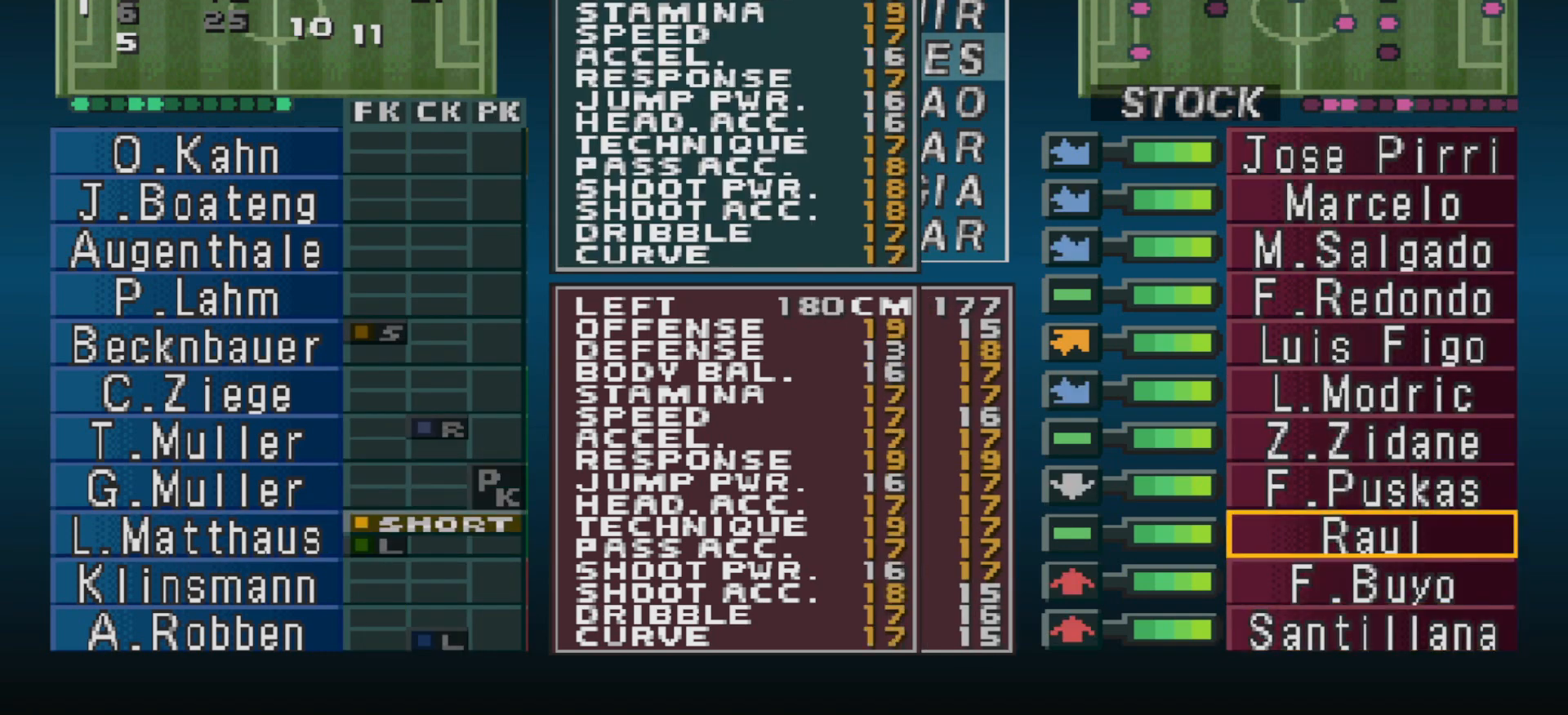
{"buttons": ["DPAD_UP"], "events": []}
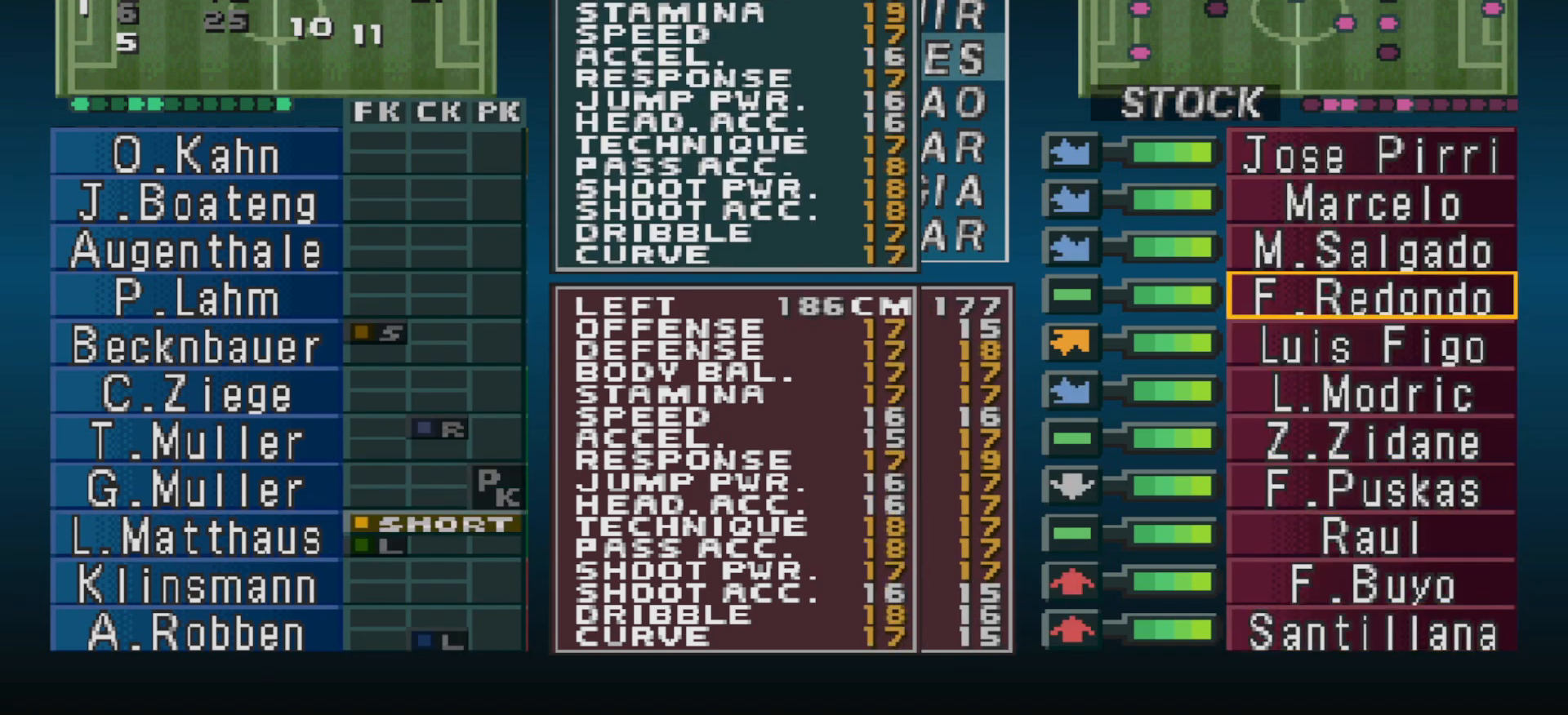
{"buttons": ["DPAD_UP"], "events": [[133, "DPAD_UP", "up"], [267, "DPAD_UP", "down"], [367, "DPAD_UP", "up"], [500, "DPAD_UP", "down"]]}
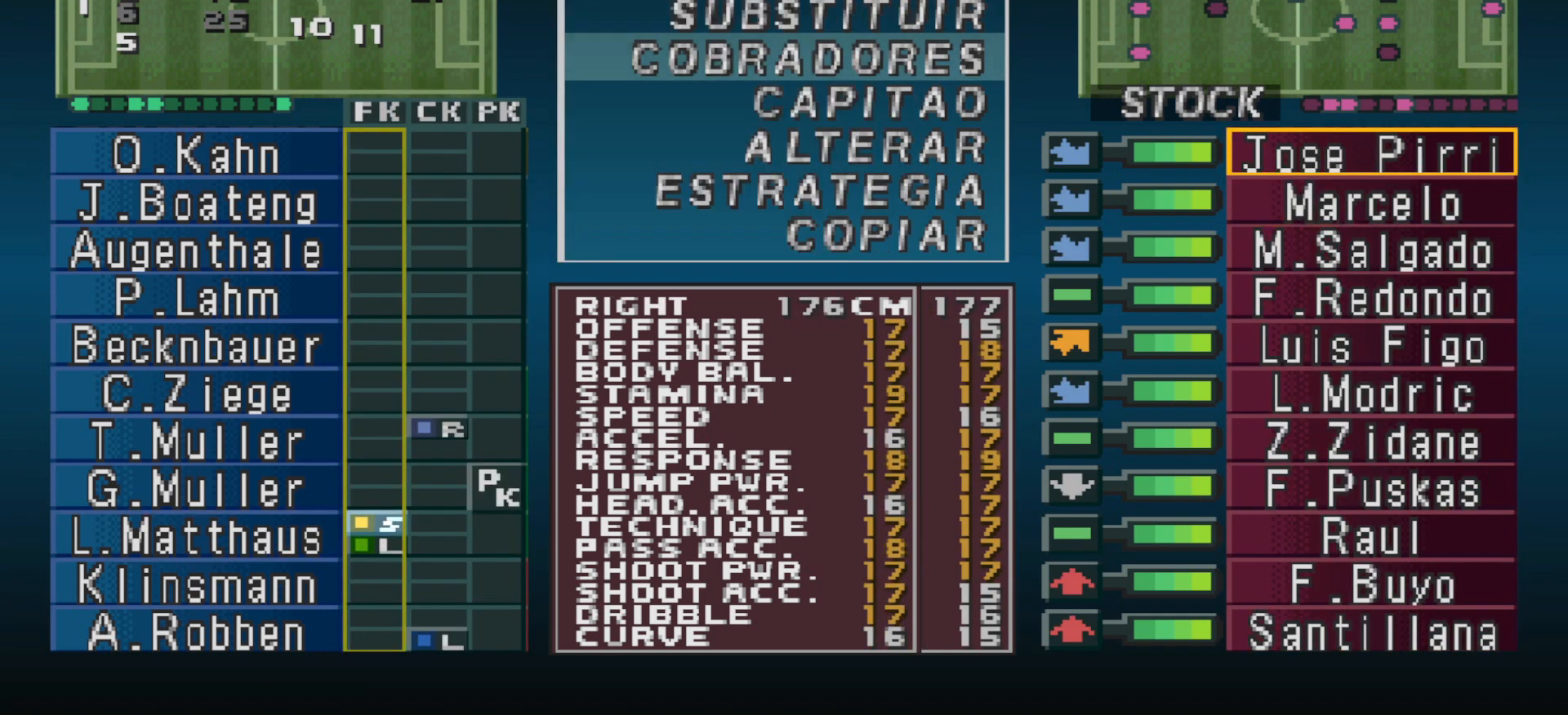
{"buttons": [], "events": [[67, "DPAD_UP", "up"], [433, "DPAD_DOWN", "down"], [500, "DPAD_DOWN", "up"]]}
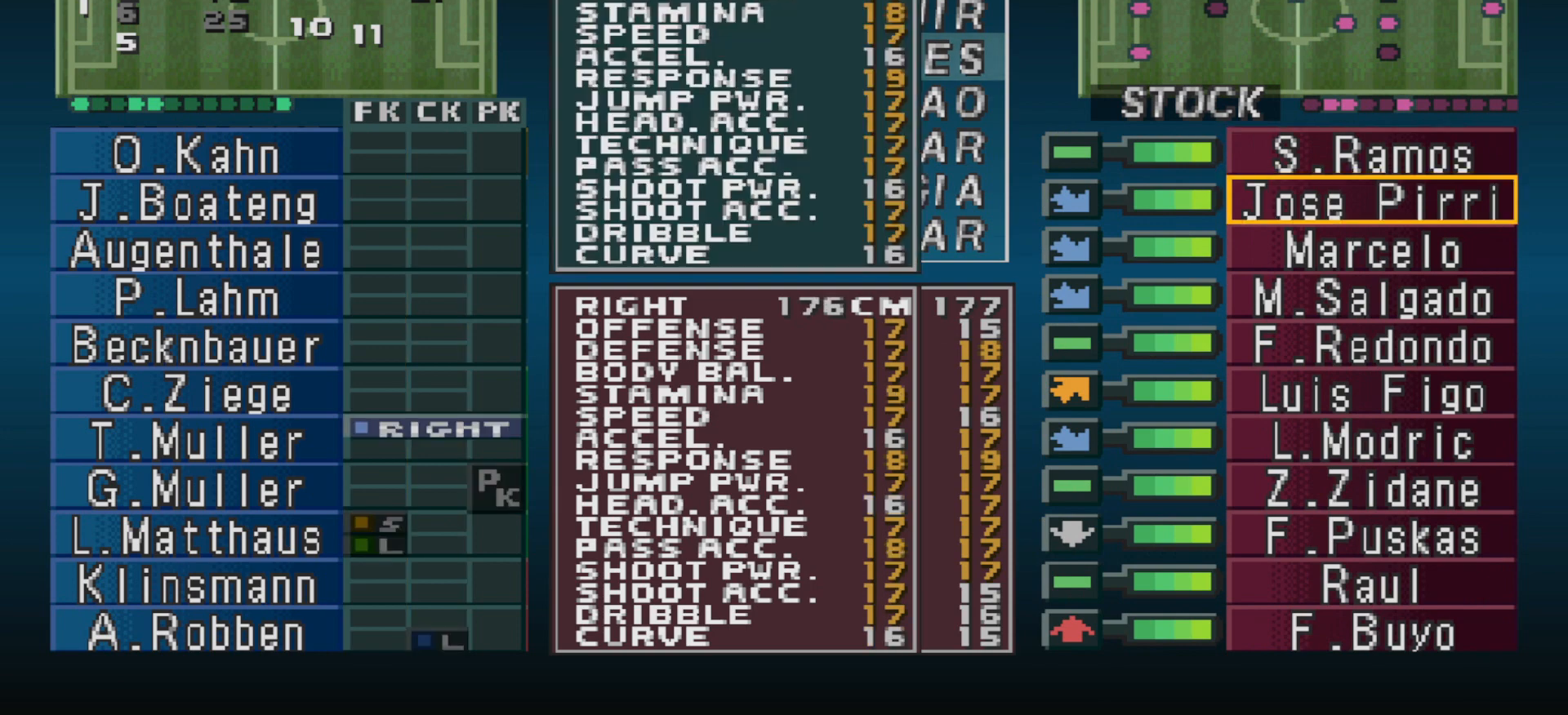
{"buttons": [], "events": [[400, "DPAD_UP", "down"], [500, "DPAD_UP", "up"]]}
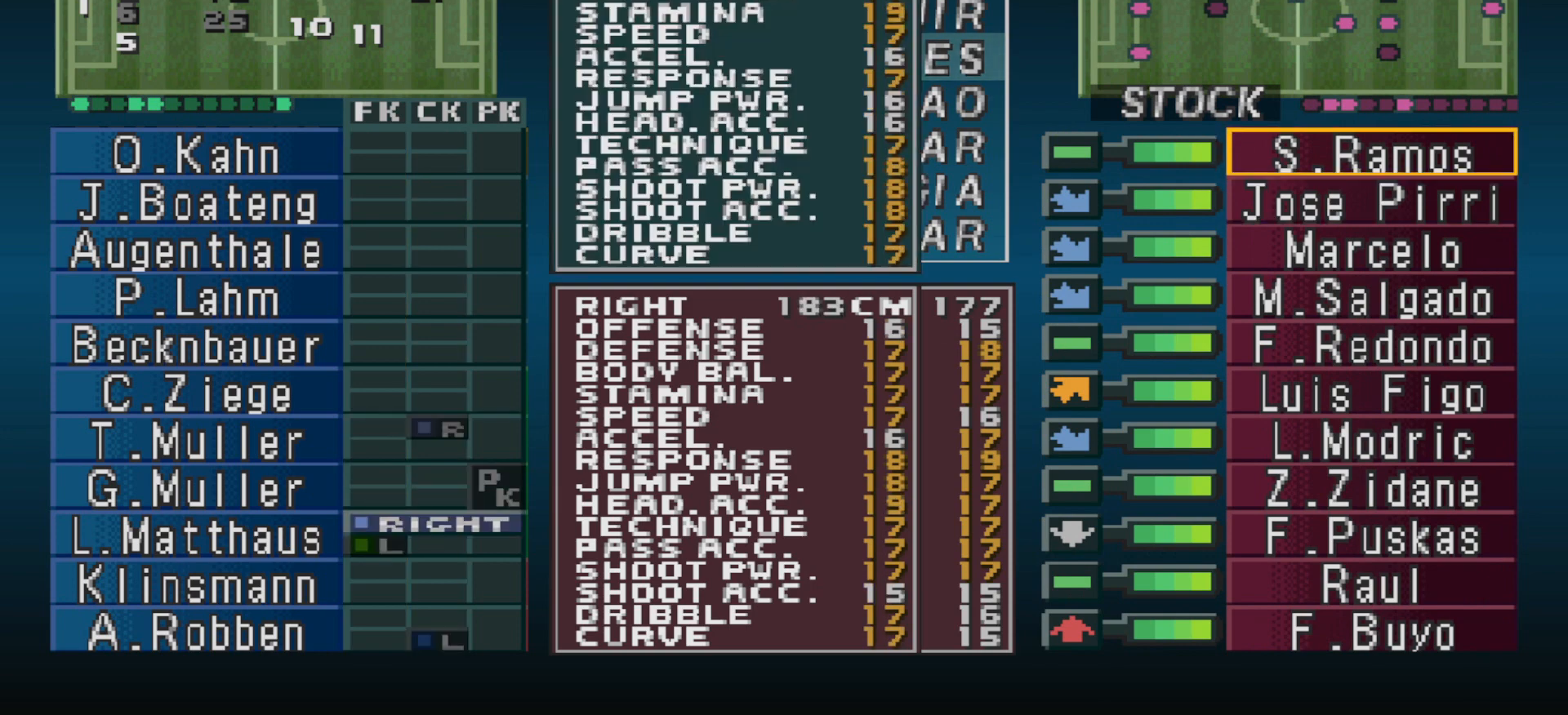
{"buttons": [], "events": []}
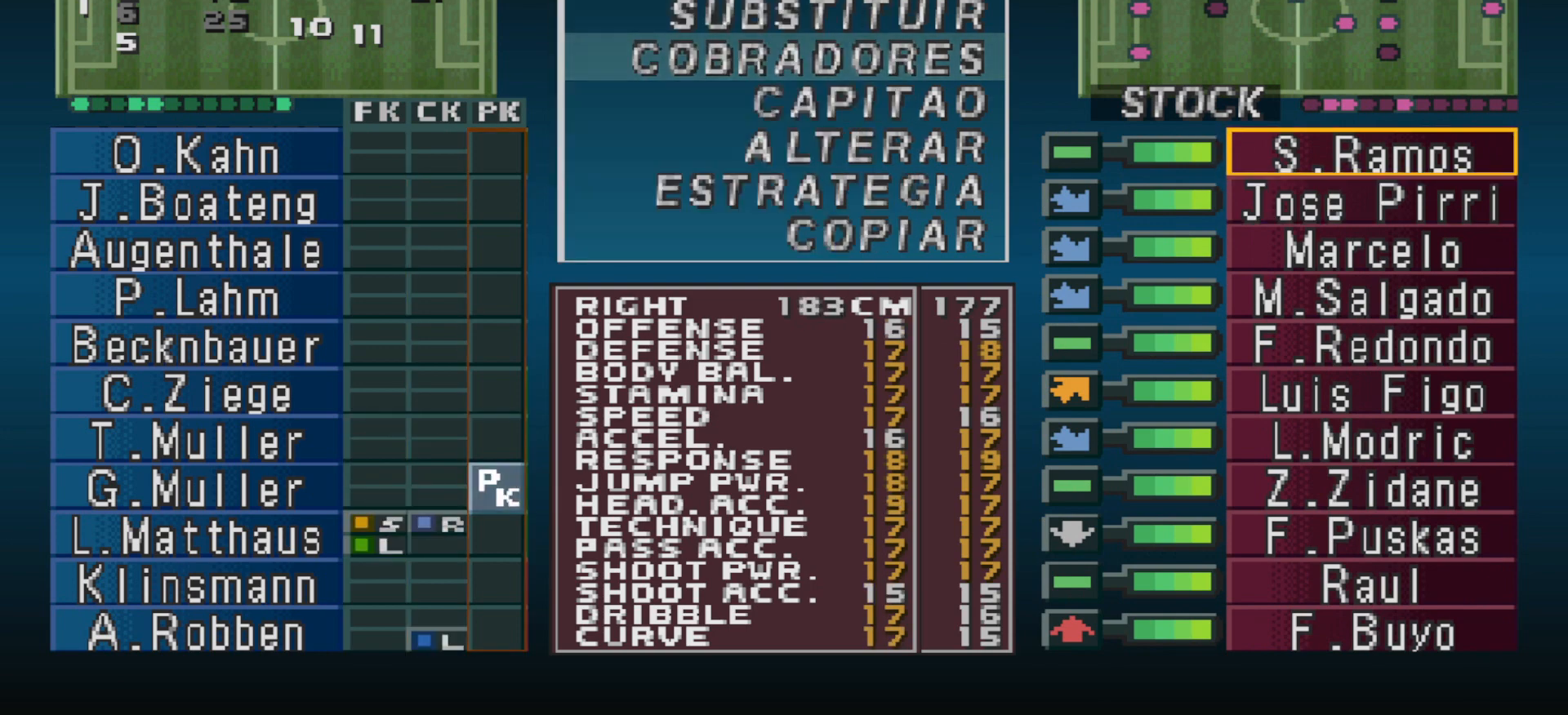
{"buttons": [], "events": []}
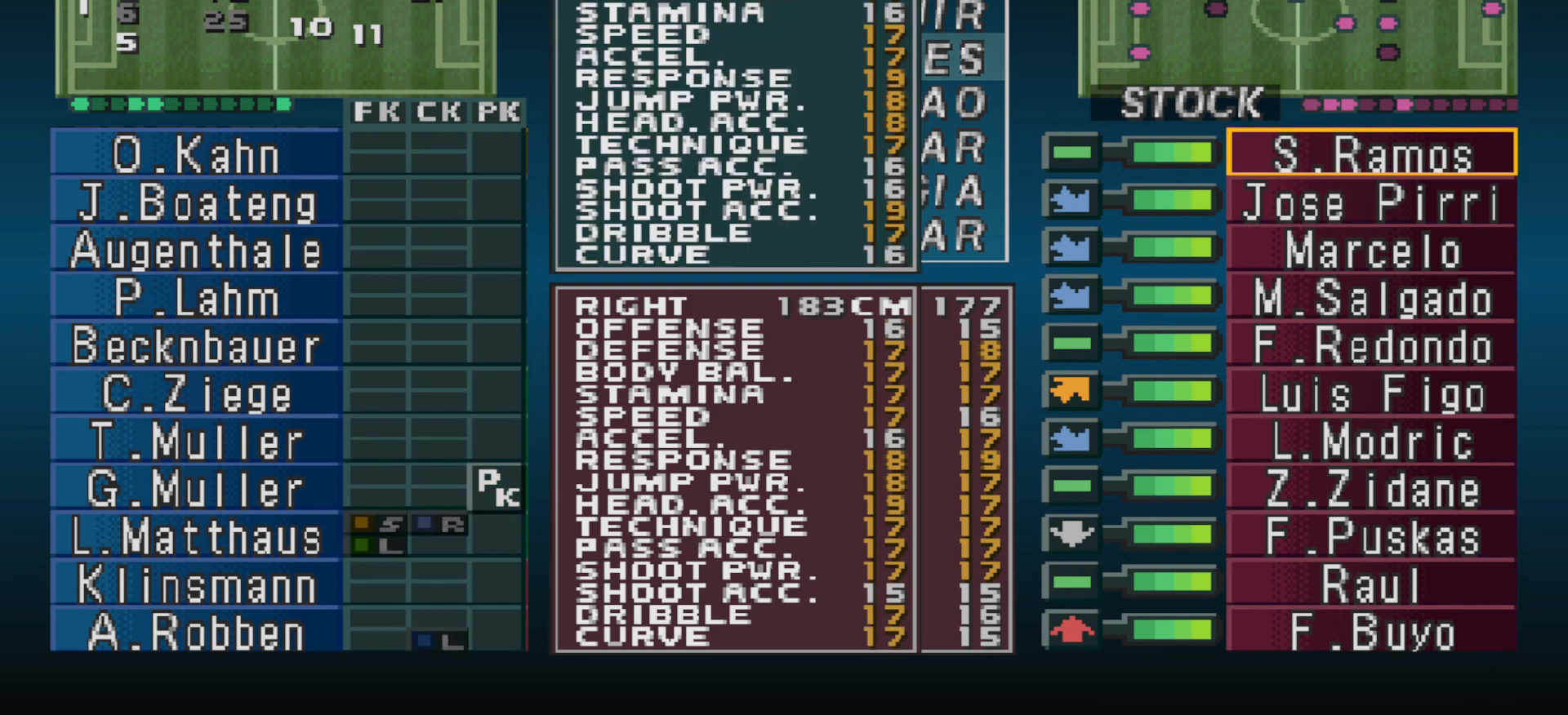
{"buttons": [], "events": [[233, "CIRCLE", "down"], [400, "CIRCLE", "up"]]}
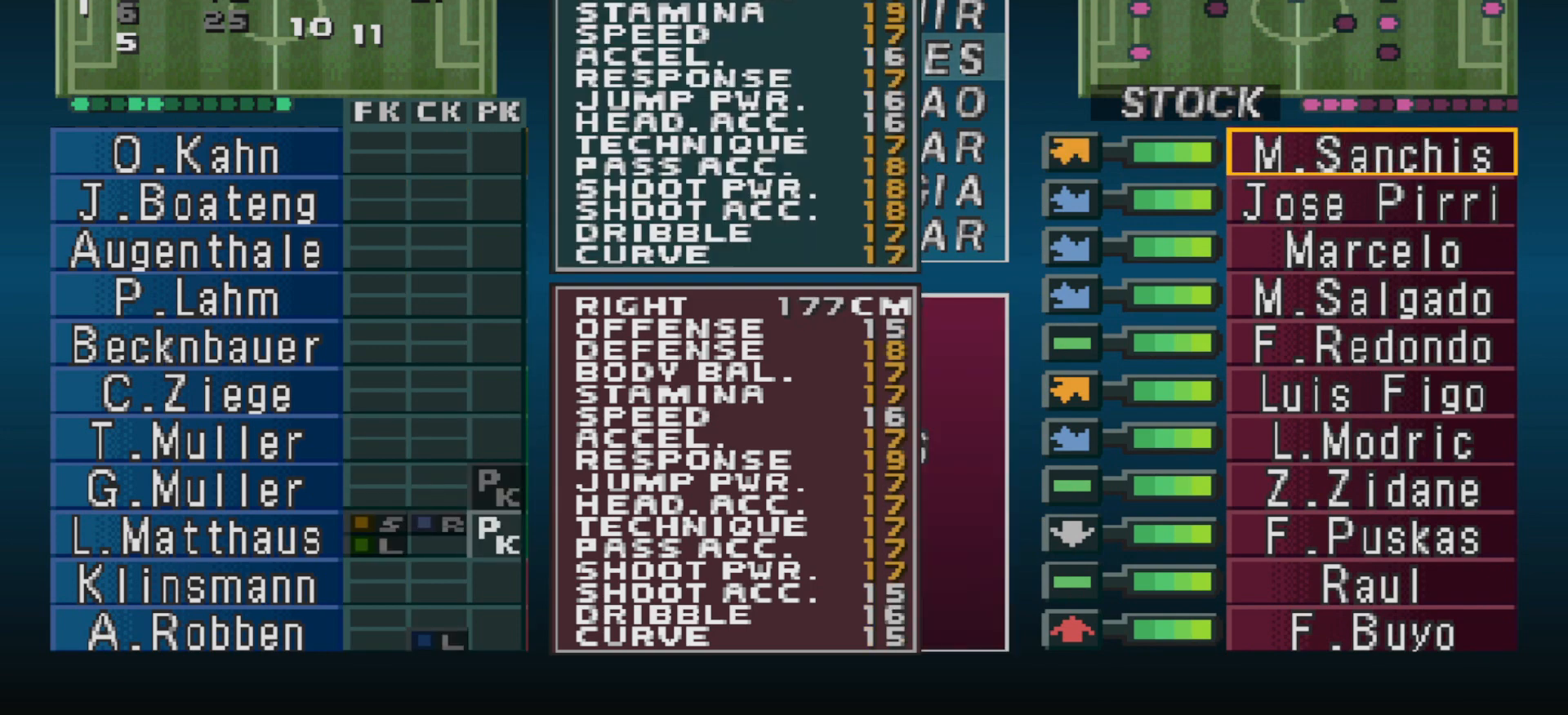
{"buttons": [], "events": [[167, "DPAD_LEFT", "down"], [300, "DPAD_LEFT", "up"]]}
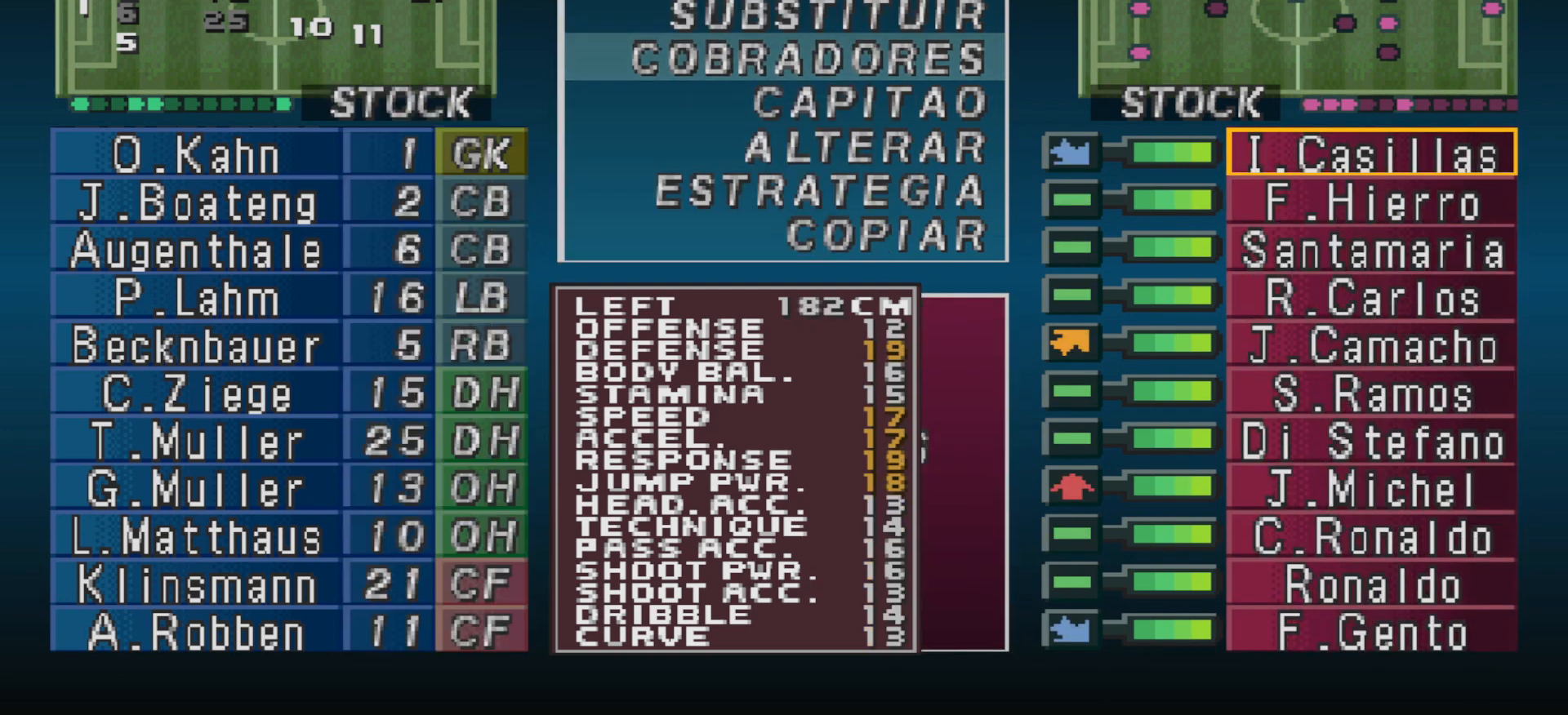
{"buttons": [], "events": [[200, "DPAD_DOWN", "down"], [267, "DPAD_DOWN", "up"], [400, "DPAD_DOWN", "down"], [467, "DPAD_DOWN", "up"]]}
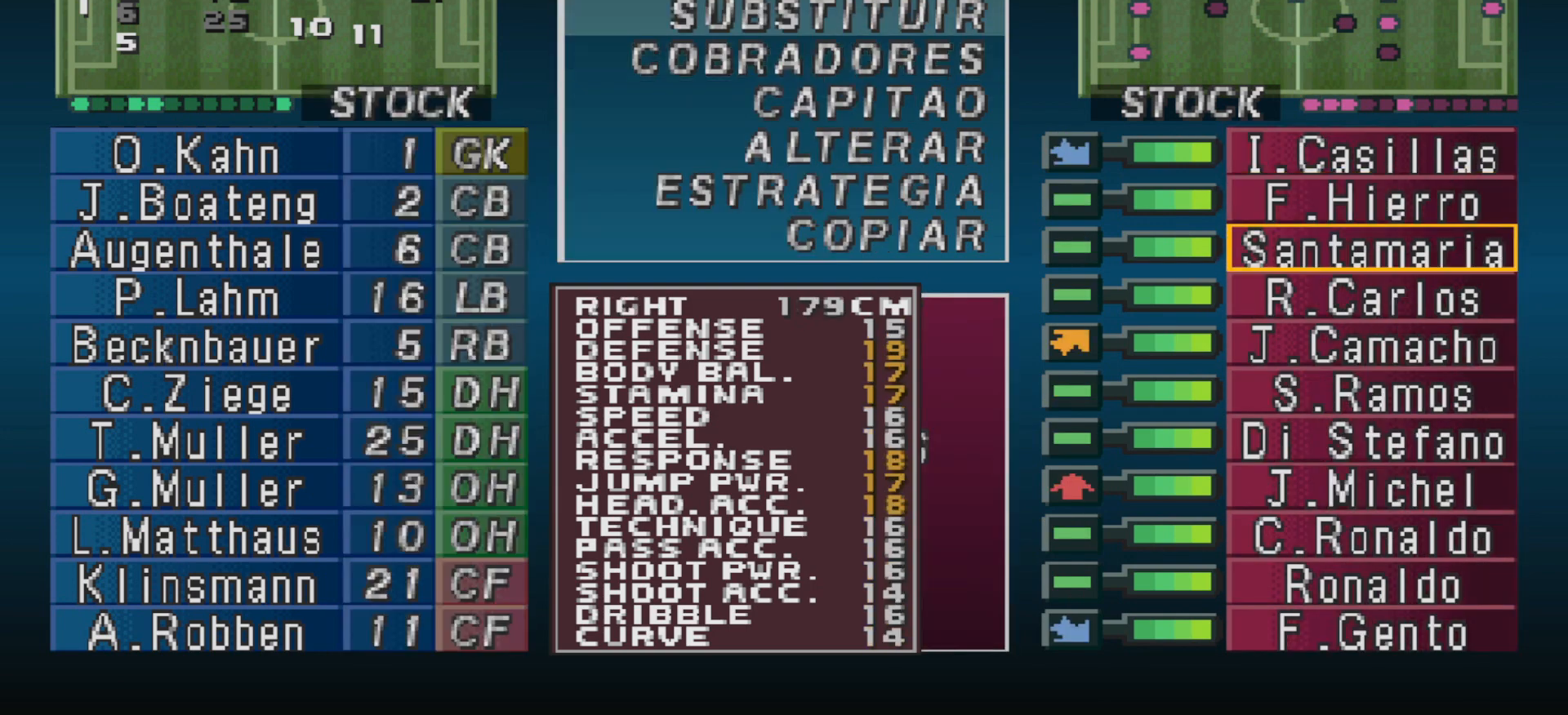
{"buttons": [], "events": [[67, "DPAD_DOWN", "down"], [133, "DPAD_DOWN", "up"], [233, "DPAD_DOWN", "down"], [300, "DPAD_DOWN", "up"], [400, "DPAD_DOWN", "down"], [500, "DPAD_DOWN", "up"]]}
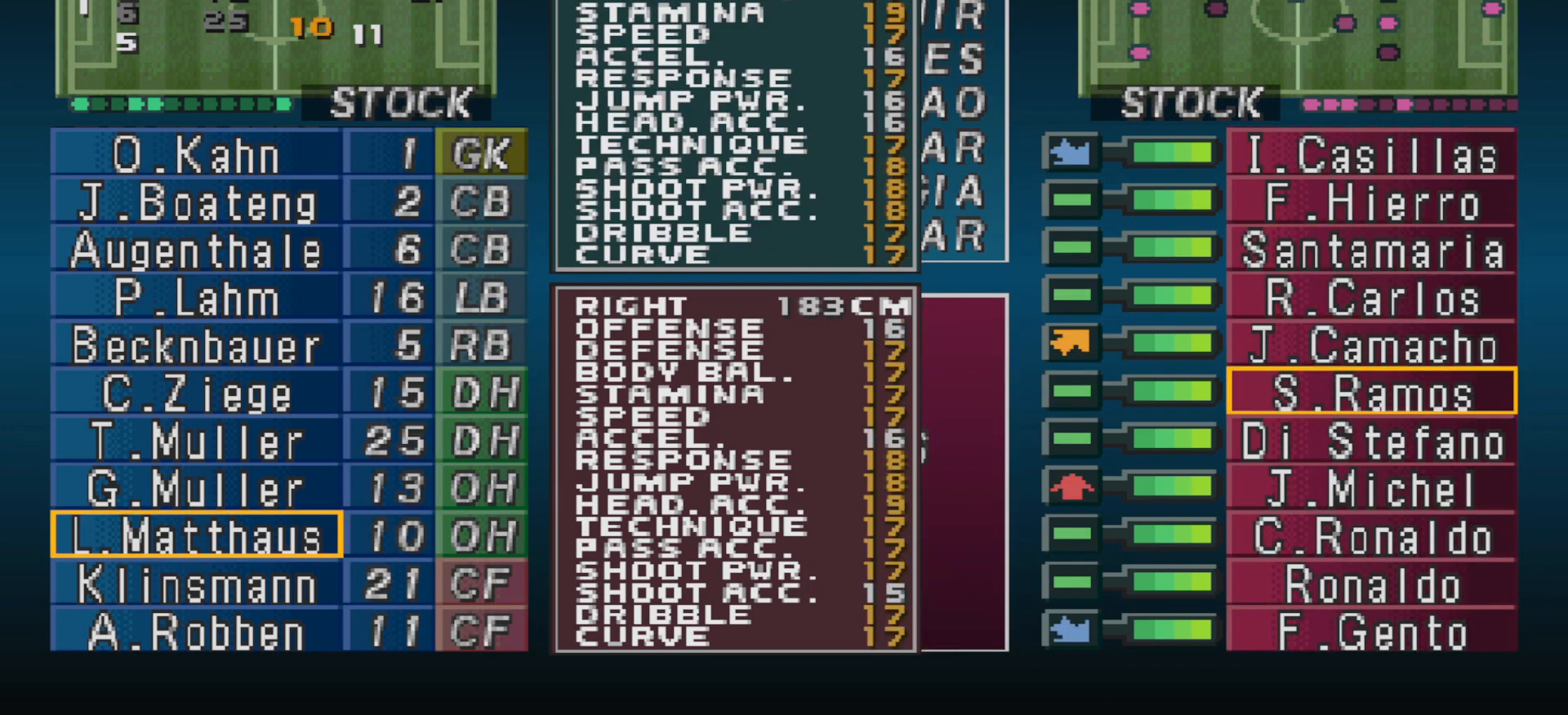
{"buttons": [], "events": [[200, "DPAD_DOWN", "down"], [267, "DPAD_DOWN", "up"]]}
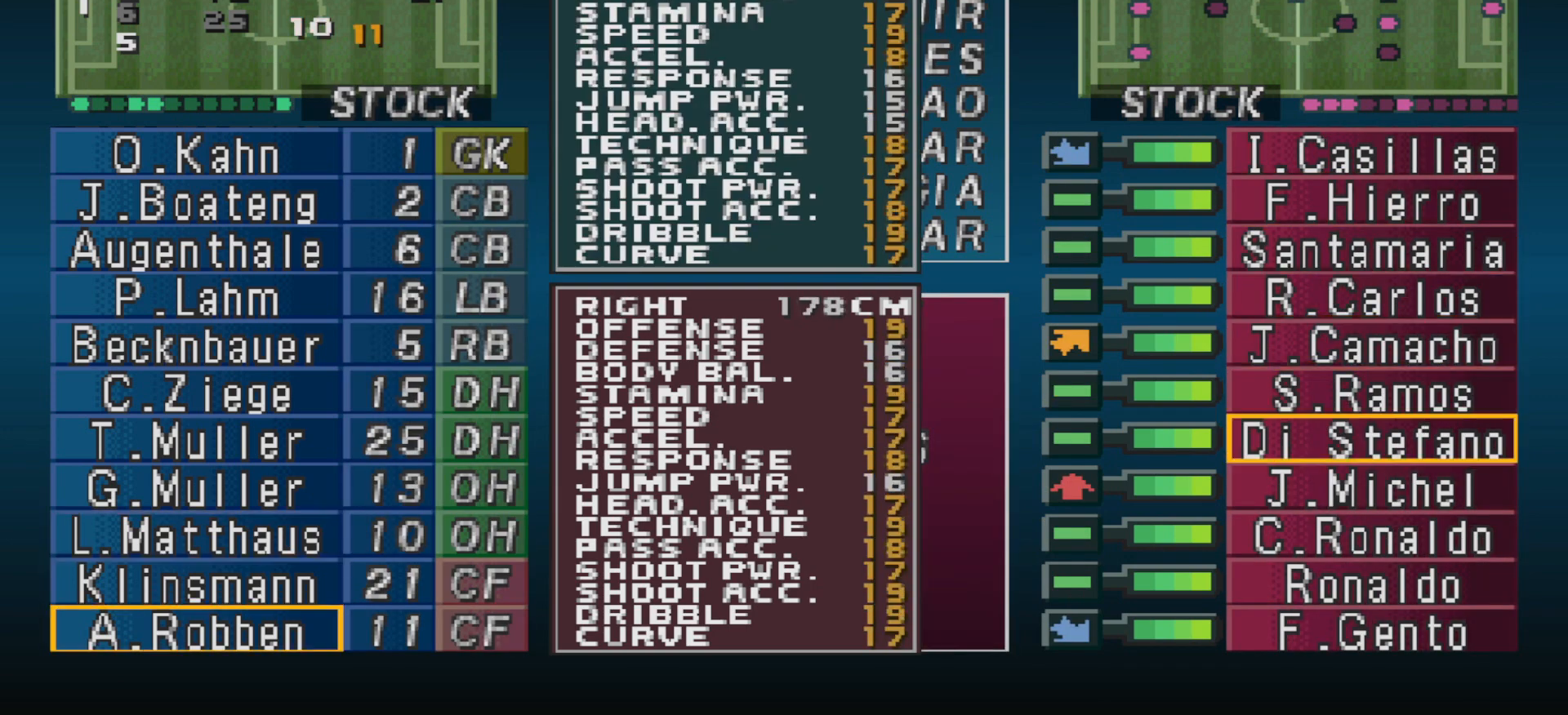
{"buttons": [], "events": []}
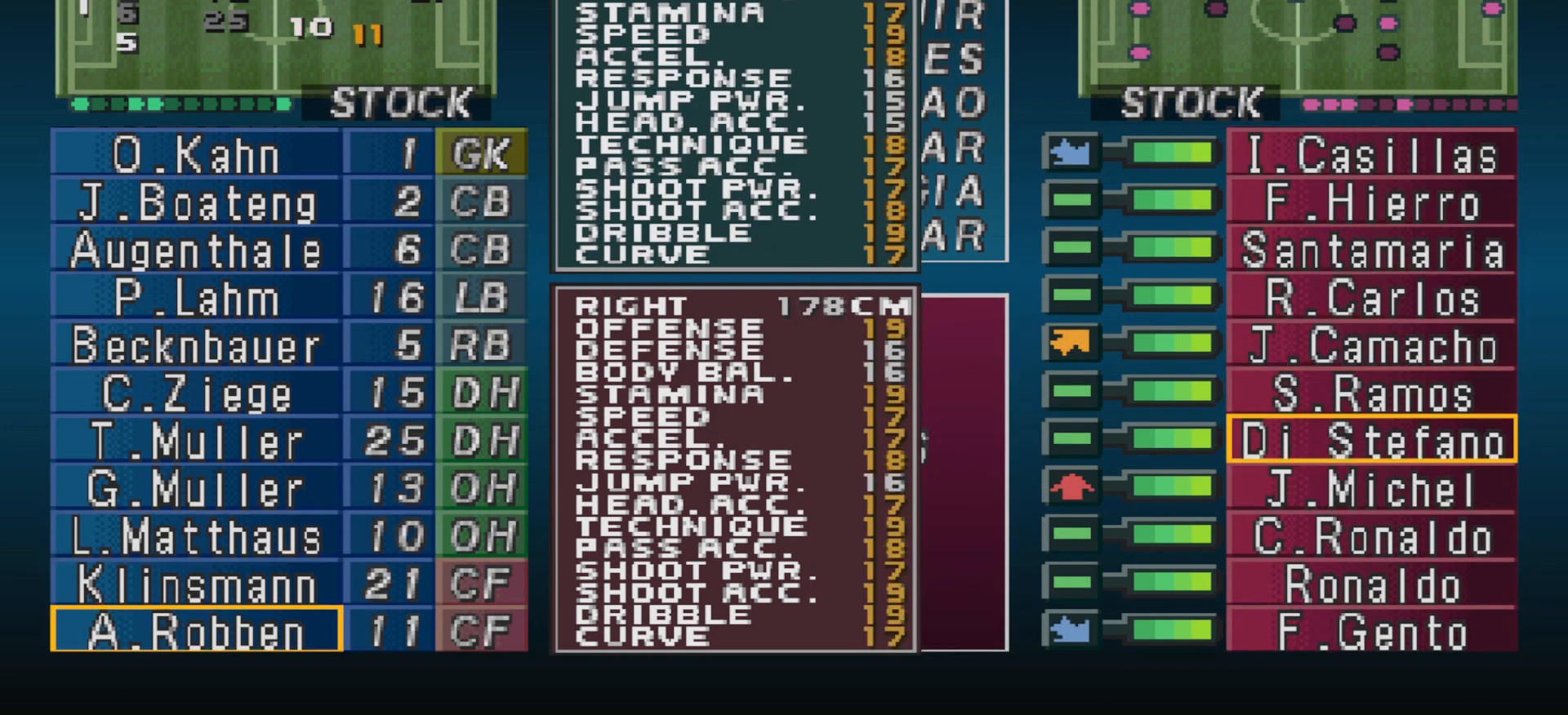
{"buttons": [], "events": []}
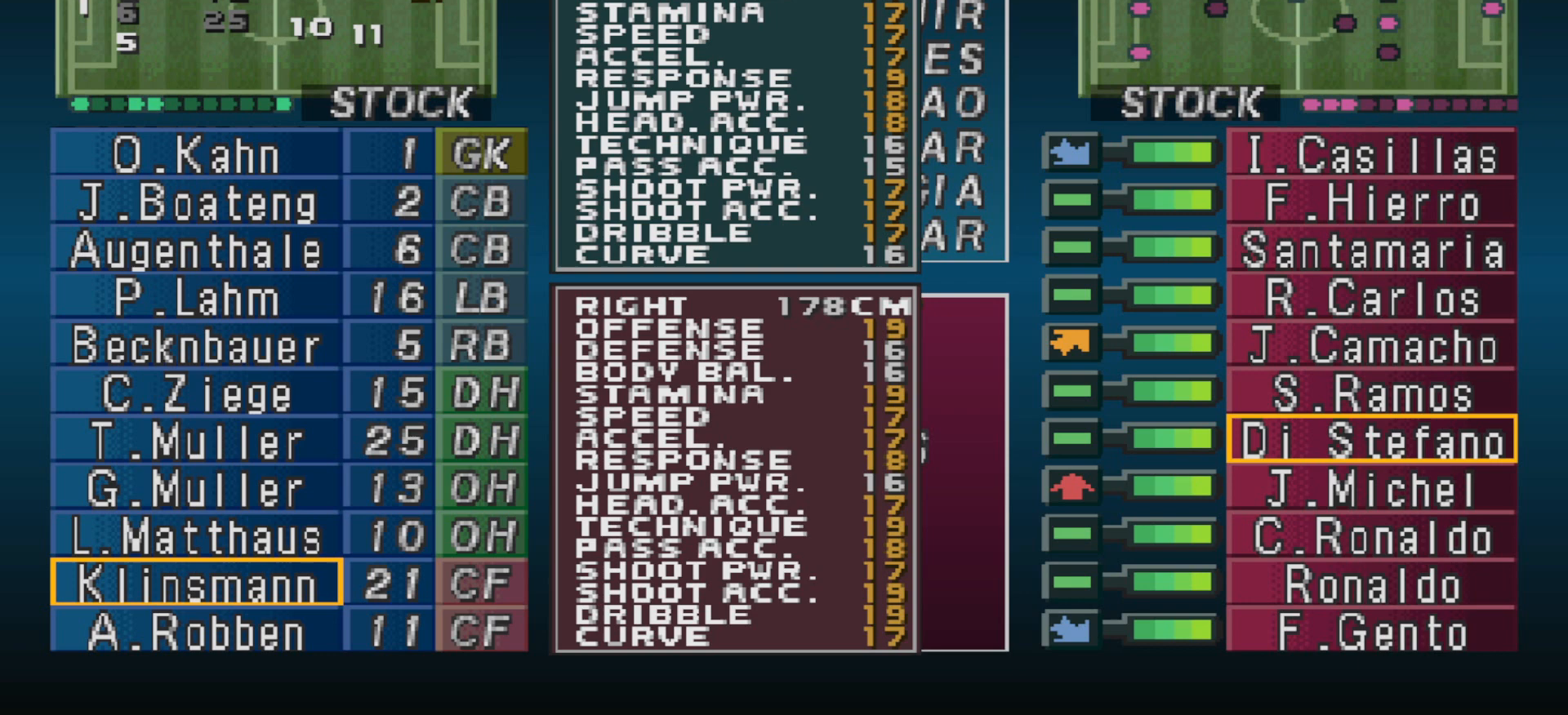
{"buttons": ["DPAD_DOWN"], "events": [[500, "DPAD_DOWN", "down"]]}